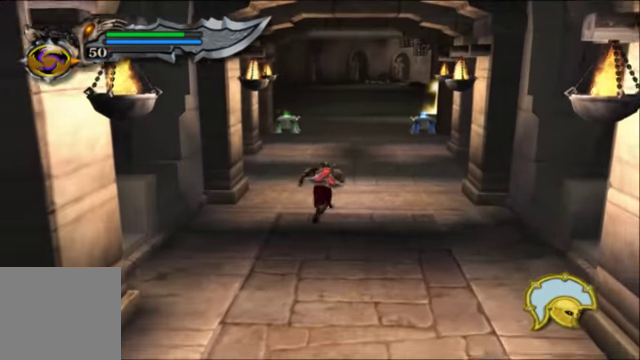
Gameplay with a controller (Xbox layout); each line is a JSON object with the inputs held at the frame after it. "events" lists button and stick changes between this image and that frame as [ms after this image, input, new state], when the widget could be followed in between.
{"buttons": [], "left_stick": "up", "right_stick": "center", "events": []}
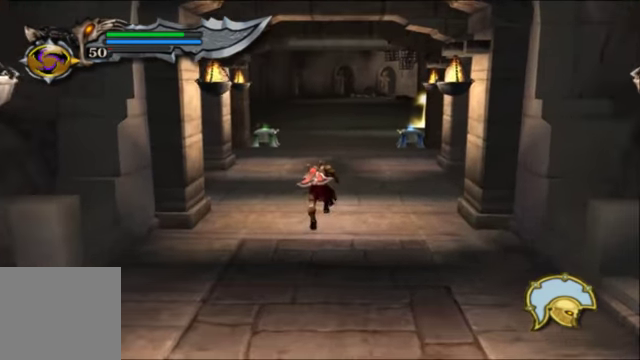
{"buttons": [], "left_stick": "up", "right_stick": "center", "events": []}
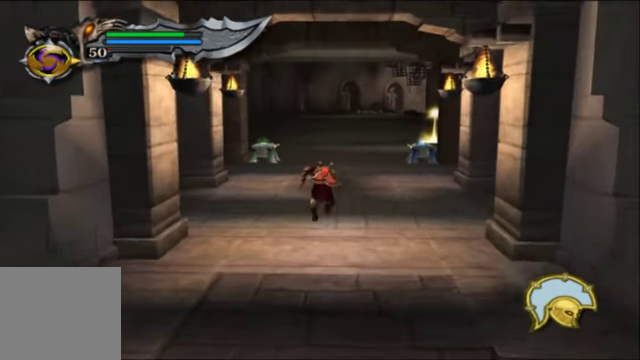
{"buttons": [], "left_stick": "up", "right_stick": "center", "events": []}
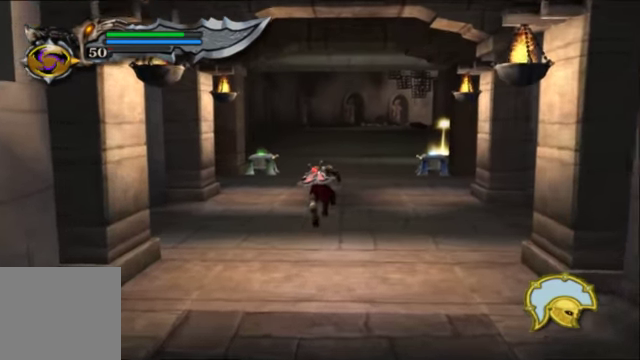
{"buttons": [], "left_stick": "up", "right_stick": "center", "events": []}
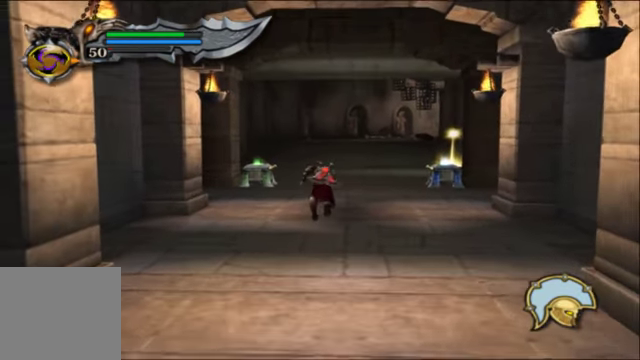
{"buttons": [], "left_stick": "up", "right_stick": "center", "events": []}
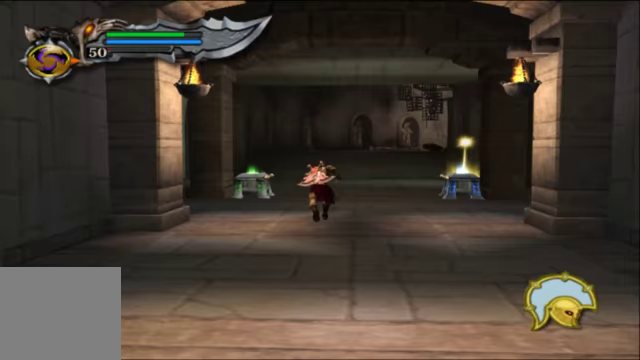
{"buttons": [], "left_stick": "up", "right_stick": "center", "events": []}
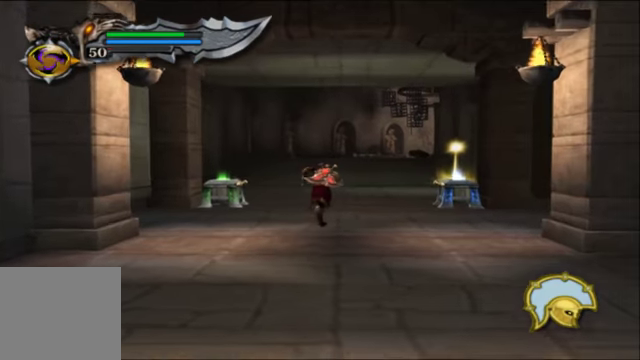
{"buttons": [], "left_stick": "down-left", "right_stick": "center", "events": [[100, "left_stick", "up-left"], [300, "left_stick", "left"], [400, "left_stick", "down-left"]]}
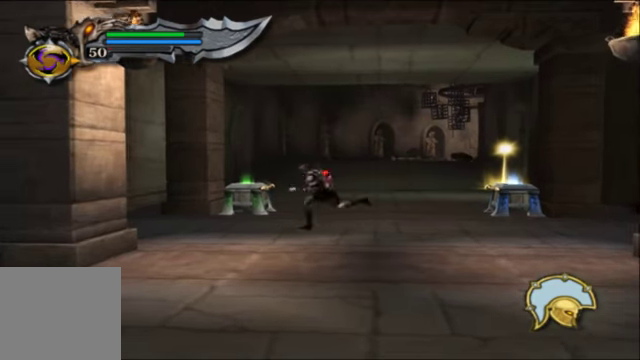
{"buttons": [], "left_stick": "up", "right_stick": "center", "events": [[133, "left_stick", "right"], [233, "left_stick", "up-right"], [400, "left_stick", "up"]]}
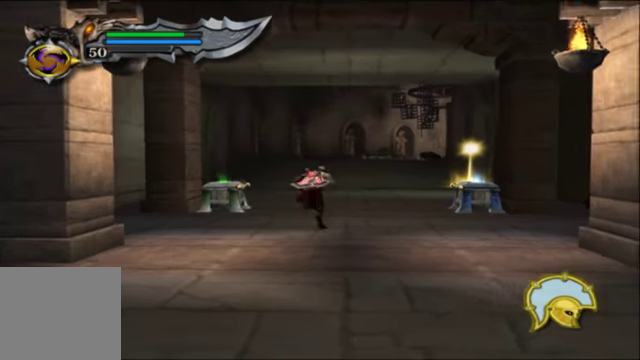
{"buttons": [], "left_stick": "up", "right_stick": "up-right", "events": [[33, "right_stick", "up-right"], [267, "R1", "down"], [433, "R1", "up"]]}
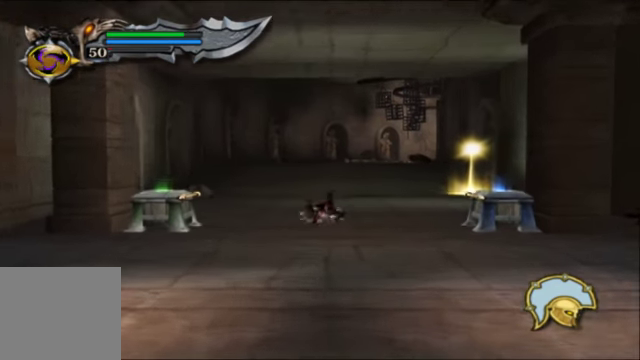
{"buttons": [], "left_stick": "center", "right_stick": "center", "events": [[133, "left_stick", "center"], [233, "right_stick", "center"]]}
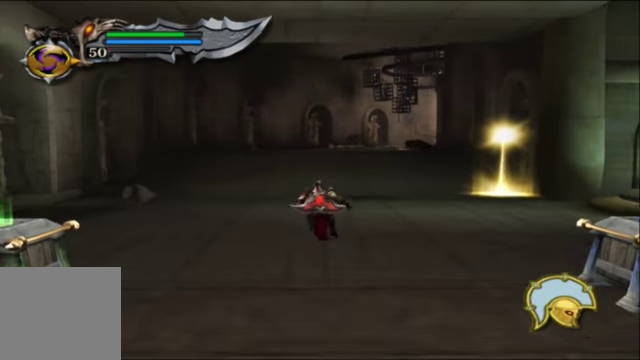
{"buttons": [], "left_stick": "right", "right_stick": "center", "events": [[33, "left_stick", "right"]]}
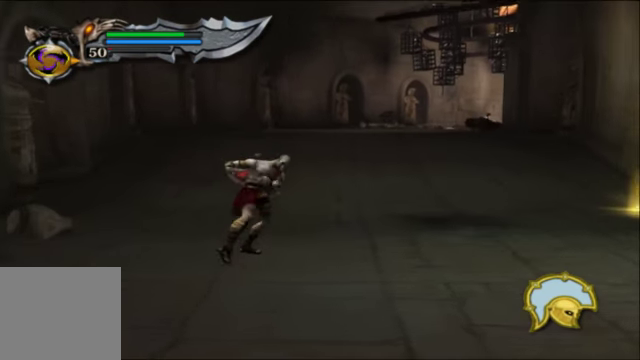
{"buttons": [], "left_stick": "right", "right_stick": "center", "events": []}
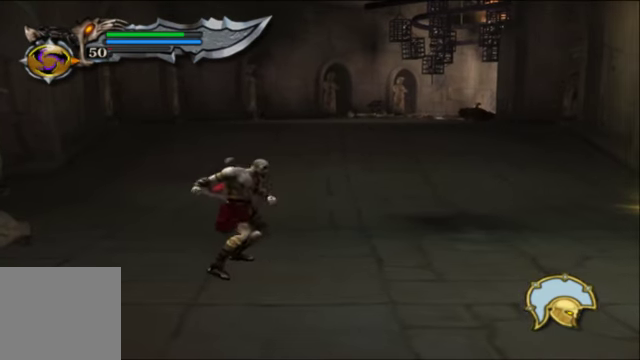
{"buttons": [], "left_stick": "right", "right_stick": "center", "events": []}
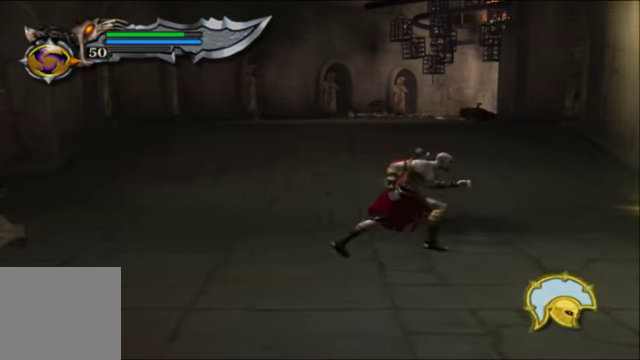
{"buttons": [], "left_stick": "up-right", "right_stick": "center", "events": [[400, "left_stick", "up-right"]]}
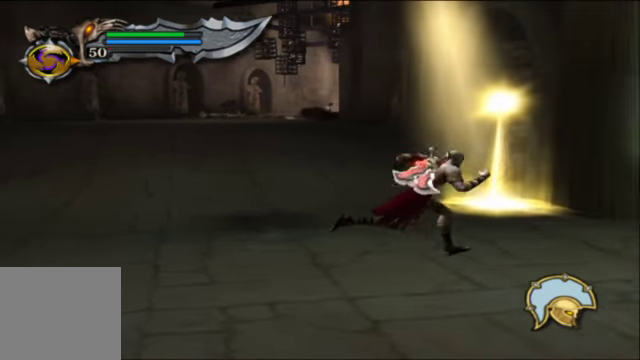
{"buttons": [], "left_stick": "up", "right_stick": "center", "events": [[333, "left_stick", "up"]]}
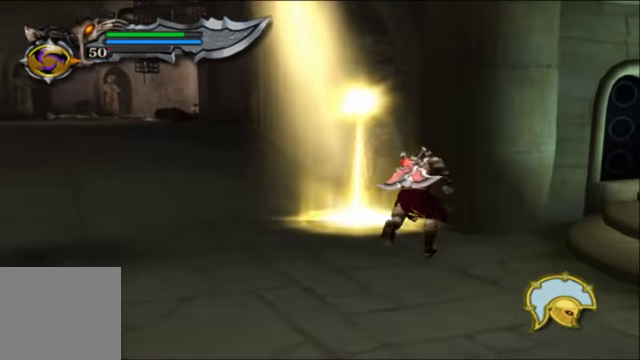
{"buttons": [], "left_stick": "center", "right_stick": "center"}
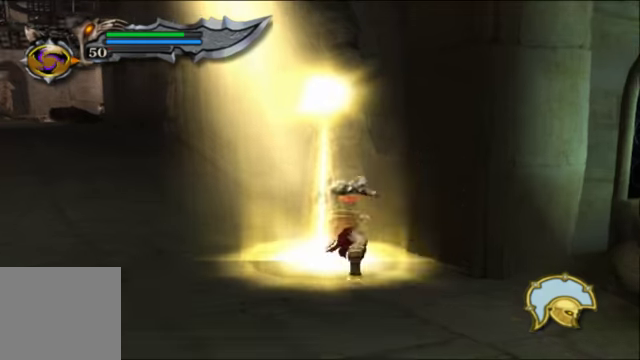
{"buttons": [], "left_stick": "down-right", "right_stick": "center", "events": [[366, "left_stick", "down-right"]]}
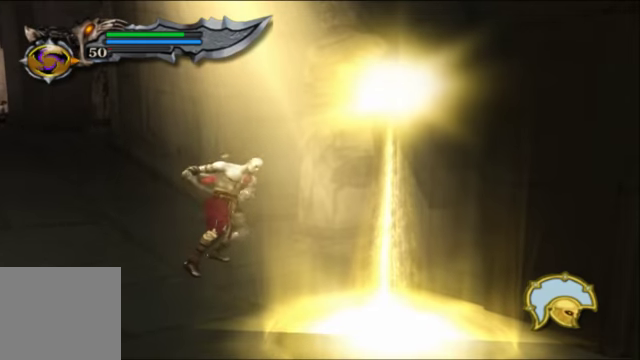
{"buttons": ["R2"], "left_stick": "down-right", "right_stick": "center", "events": [[466, "R2", "down"]]}
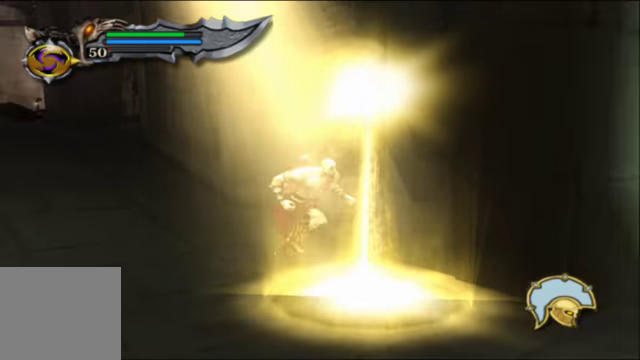
{"buttons": [], "left_stick": "center", "right_stick": "center", "events": [[166, "left_stick", "center"], [200, "R2", "up"]]}
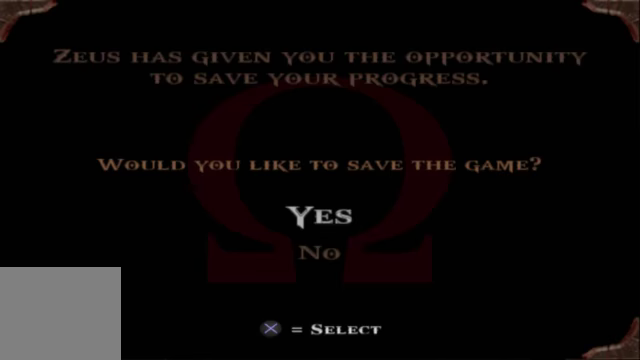
{"buttons": ["A"], "left_stick": "center", "right_stick": "center", "events": [[433, "A", "down"]]}
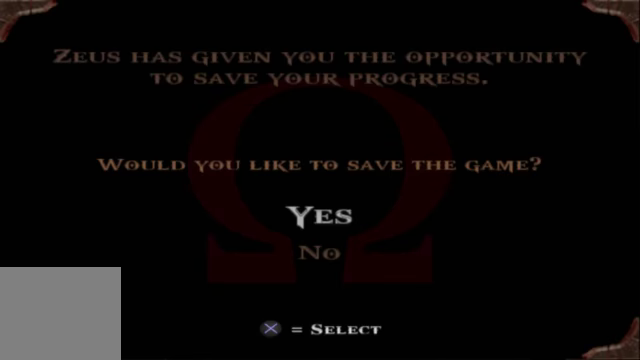
{"buttons": [], "left_stick": "center", "right_stick": "center", "events": [[66, "A", "up"]]}
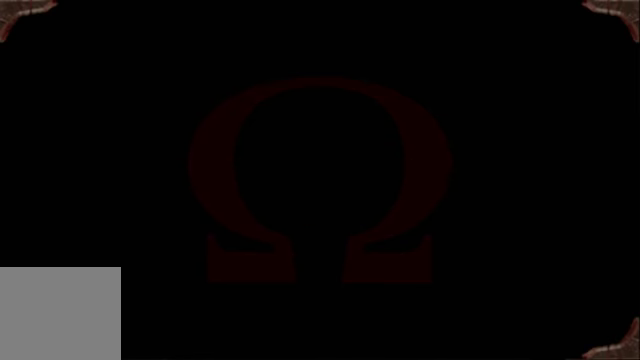
{"buttons": [], "left_stick": "center", "right_stick": "center", "events": []}
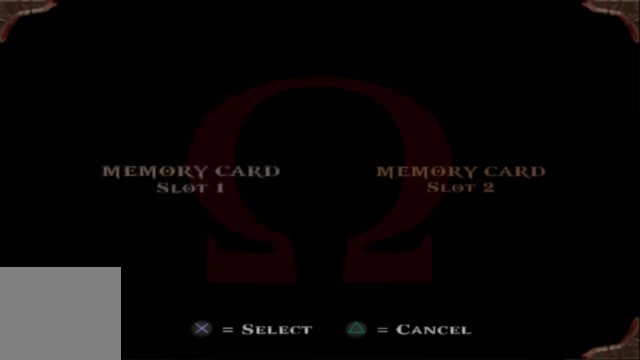
{"buttons": [], "left_stick": "center", "right_stick": "center", "events": []}
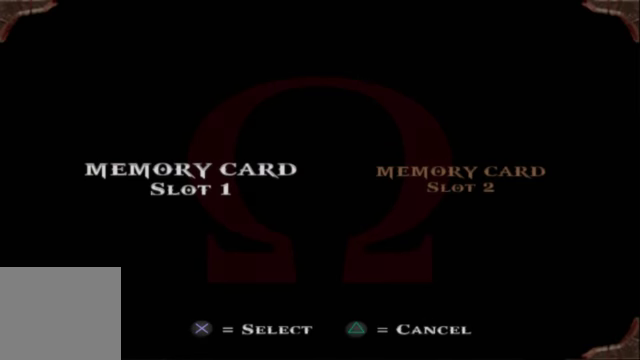
{"buttons": [], "left_stick": "center", "right_stick": "center", "events": []}
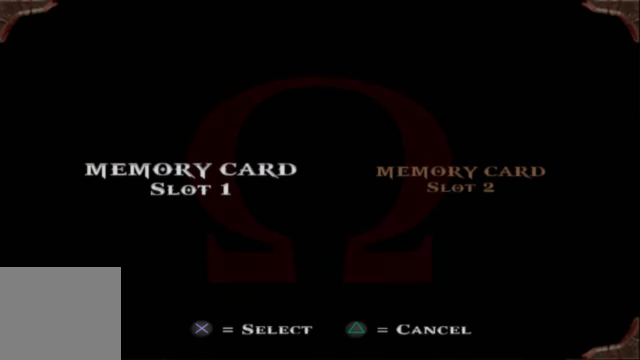
{"buttons": [], "left_stick": "center", "right_stick": "center", "events": [[100, "A", "down"], [200, "A", "up"]]}
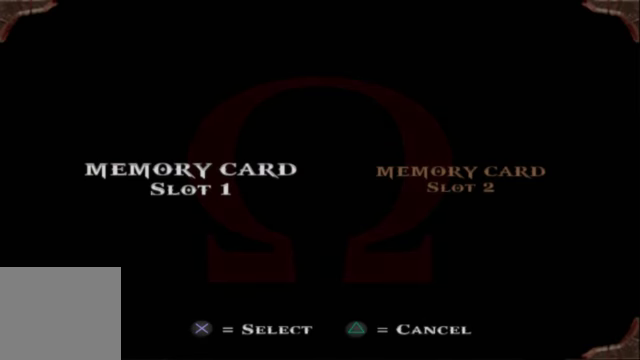
{"buttons": [], "left_stick": "center", "right_stick": "center", "events": []}
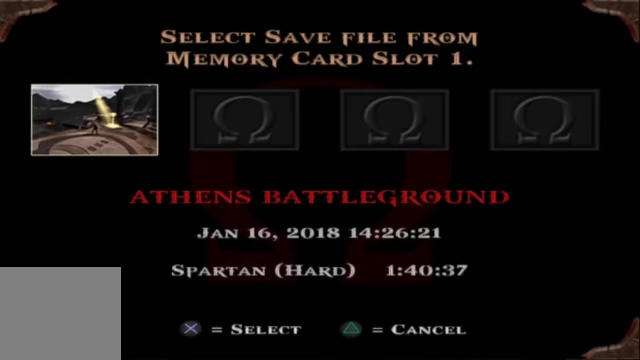
{"buttons": [], "left_stick": "center", "right_stick": "center", "events": [[334, "A", "down"], [434, "A", "up"]]}
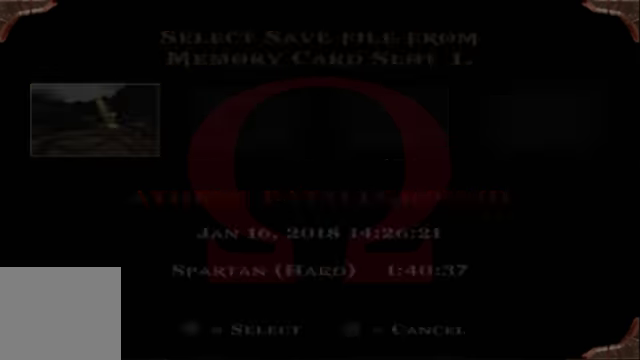
{"buttons": [], "left_stick": "center", "right_stick": "center", "events": []}
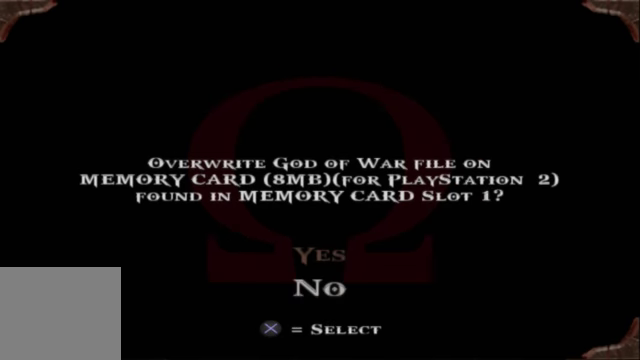
{"buttons": [], "left_stick": "center", "right_stick": "center", "events": [[200, "DPAD_LEFT", "down"], [200, "DPAD_UP", "down"], [267, "DPAD_LEFT", "up"], [334, "DPAD_UP", "up"]]}
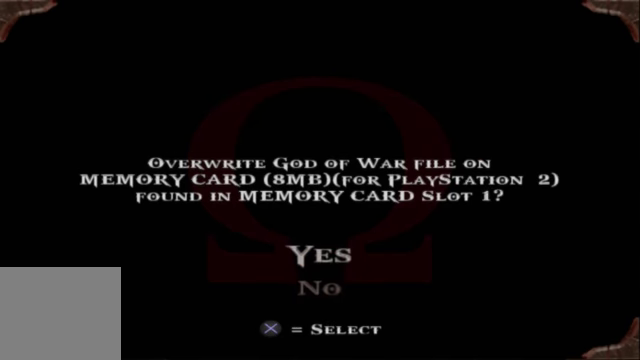
{"buttons": [], "left_stick": "center", "right_stick": "center", "events": [[34, "A", "down"], [167, "A", "up"]]}